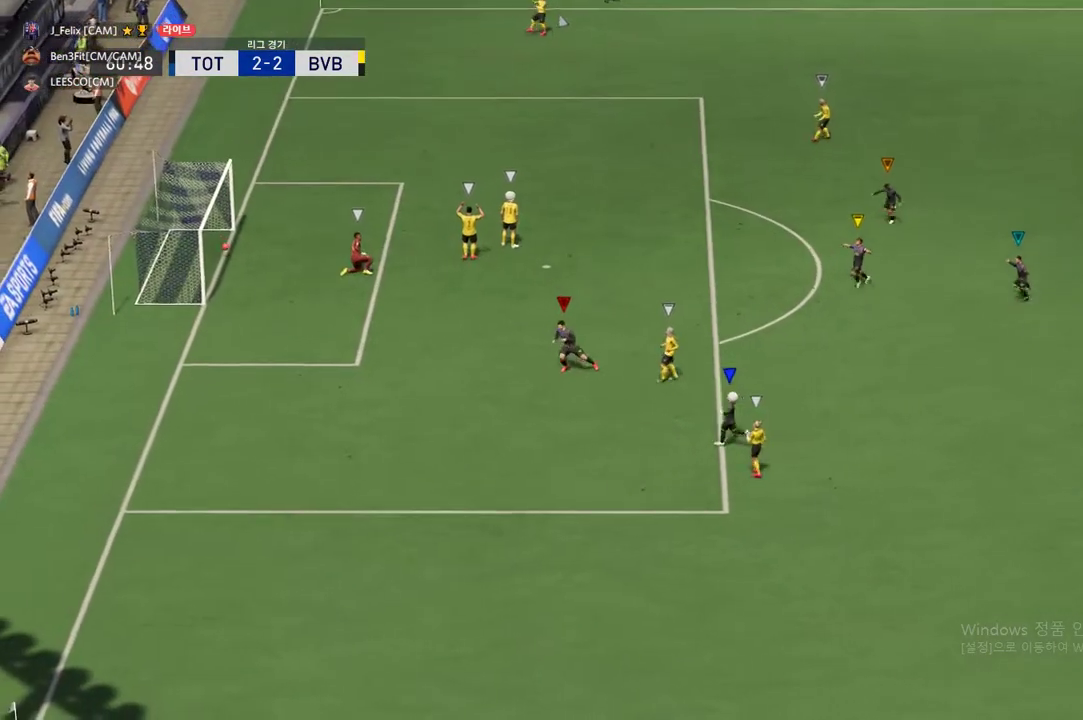
Gameplay with a controller (Xbox layout); each line is a JSON object with the inputs held at the frame after it. "events" lists button and stick changes between this image and that frame as [ms after this image, input, new state], when the widget could be followed in between. Not read: L3 R3 right_stick.
{"buttons": ["A"], "left_stick": "center", "events": [[83, "A", "down"], [250, "A", "up"], [350, "A", "down"]]}
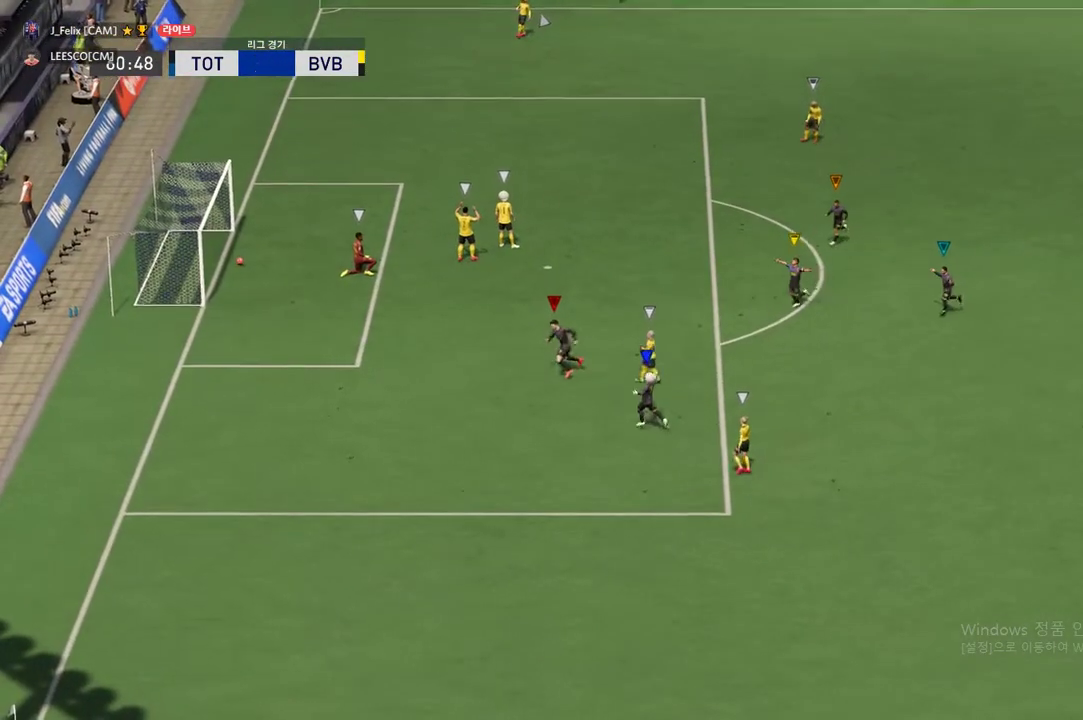
{"buttons": ["A"], "left_stick": "center", "events": [[17, "A", "up"], [234, "A", "down"], [384, "A", "up"], [468, "A", "down"]]}
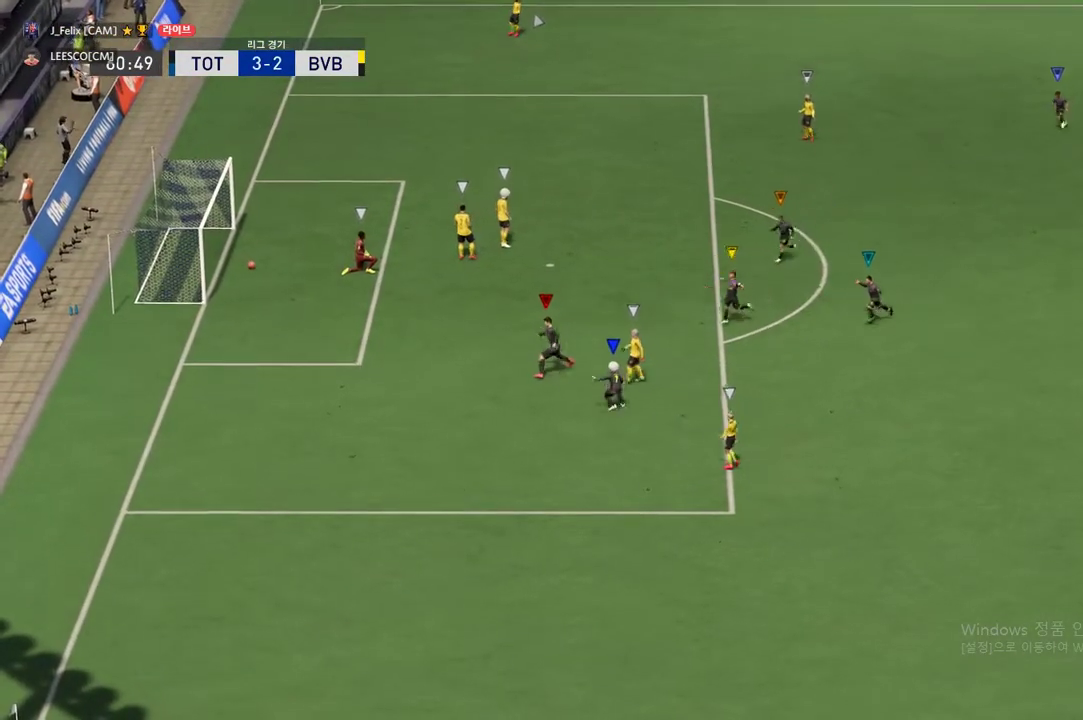
{"buttons": [], "left_stick": "center", "events": [[167, "A", "up"], [300, "A", "down"], [467, "A", "up"]]}
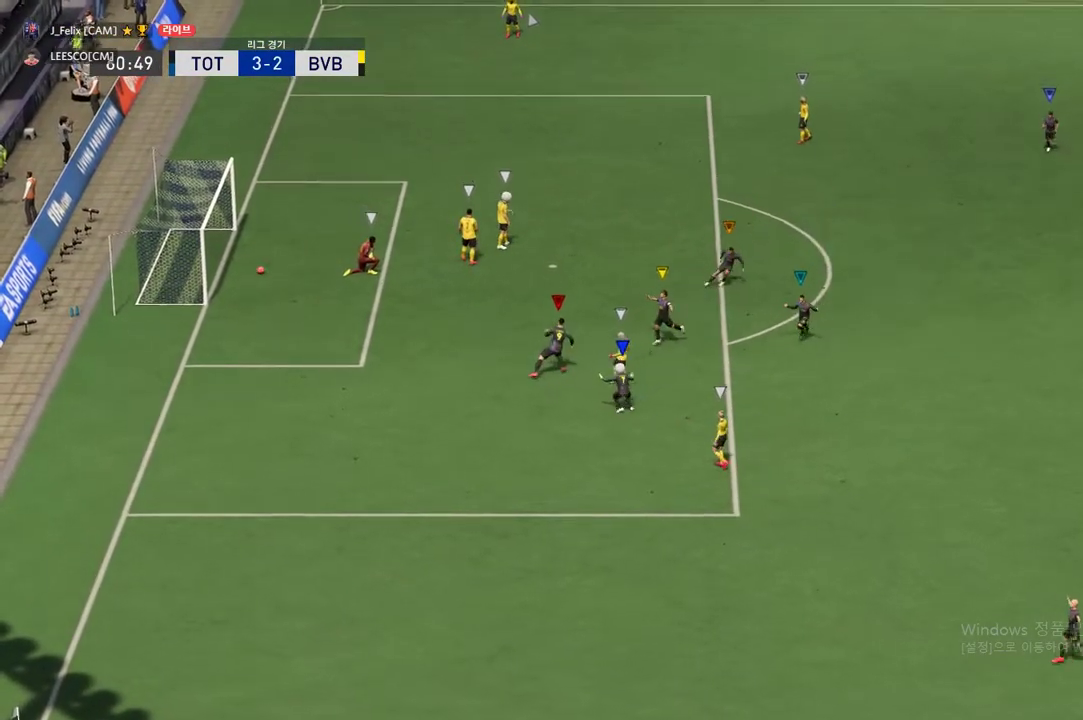
{"buttons": ["A"], "left_stick": "center", "events": [[184, "A", "down"], [317, "A", "up"], [434, "A", "down"]]}
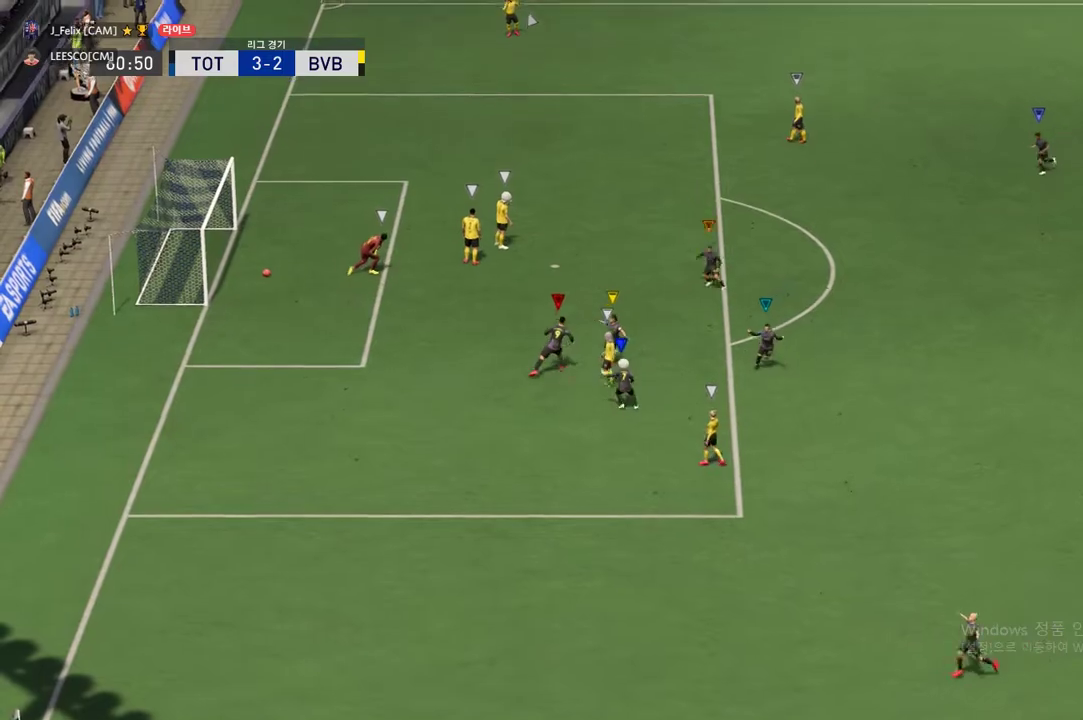
{"buttons": ["A"], "left_stick": "center", "events": [[67, "A", "up"], [183, "A", "down"], [317, "A", "up"], [400, "A", "down"]]}
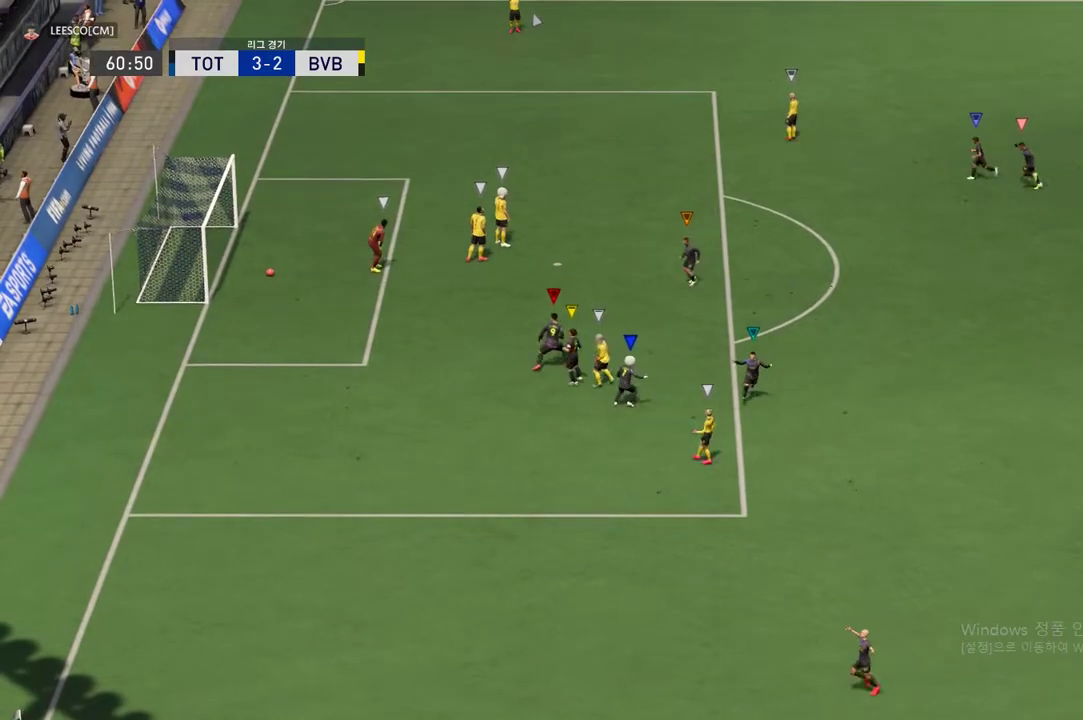
{"buttons": ["A"], "left_stick": "center", "events": [[51, "A", "up"], [184, "A", "down"], [301, "A", "up"], [451, "A", "down"]]}
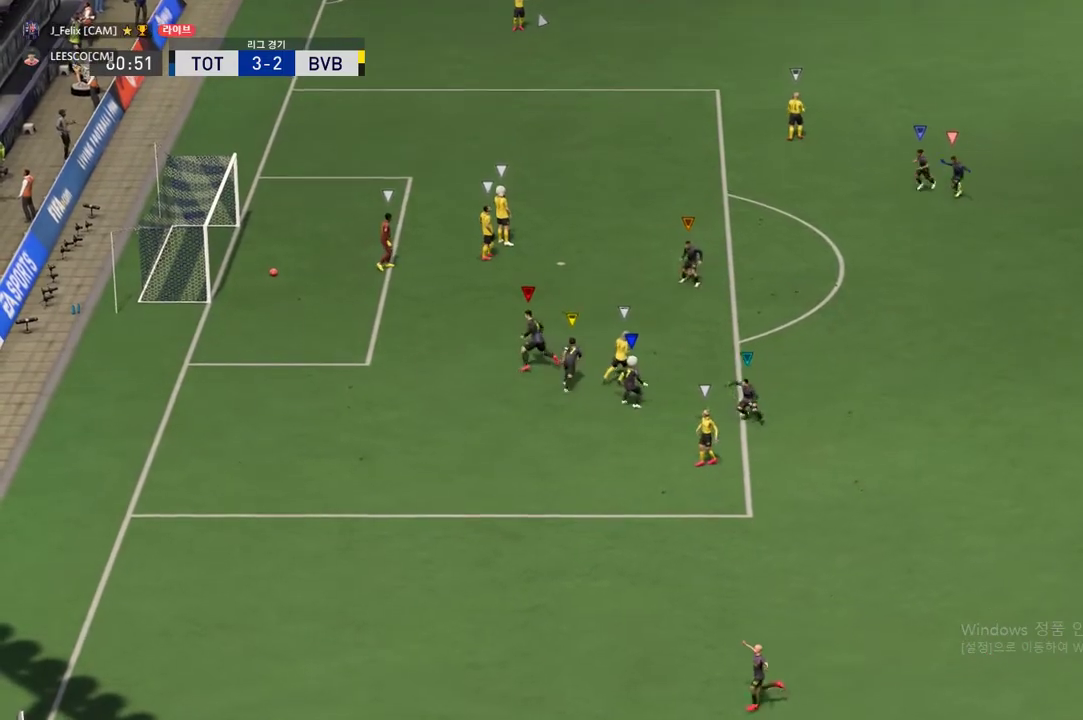
{"buttons": [], "left_stick": "center", "events": [[83, "A", "up"]]}
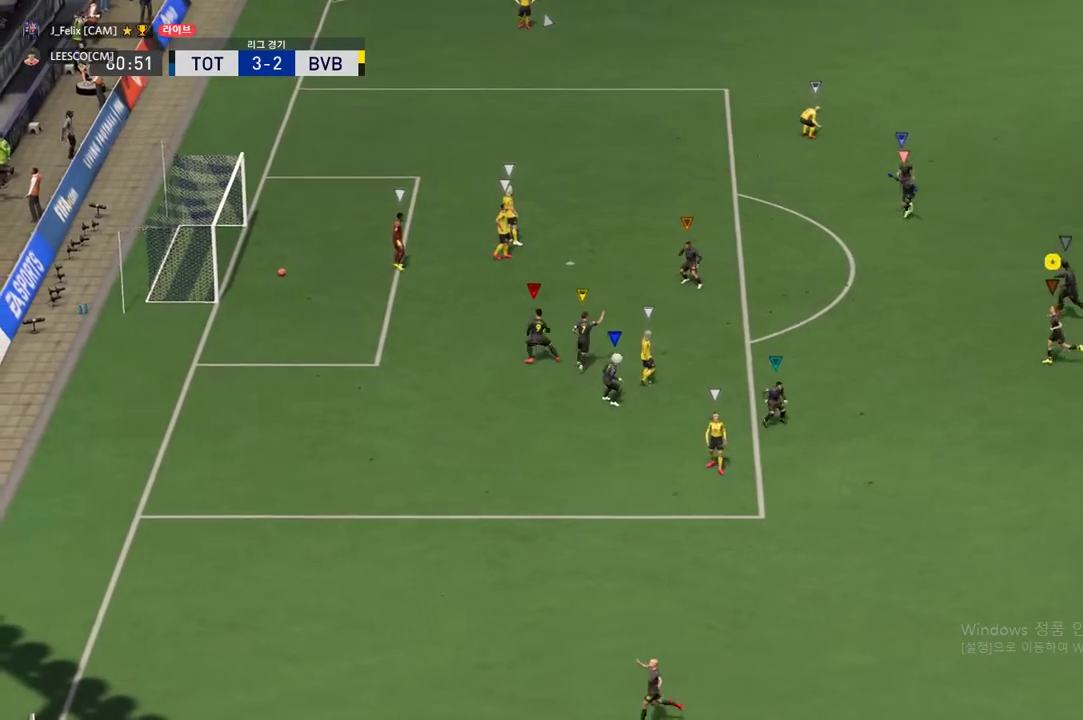
{"buttons": [], "left_stick": "center", "events": []}
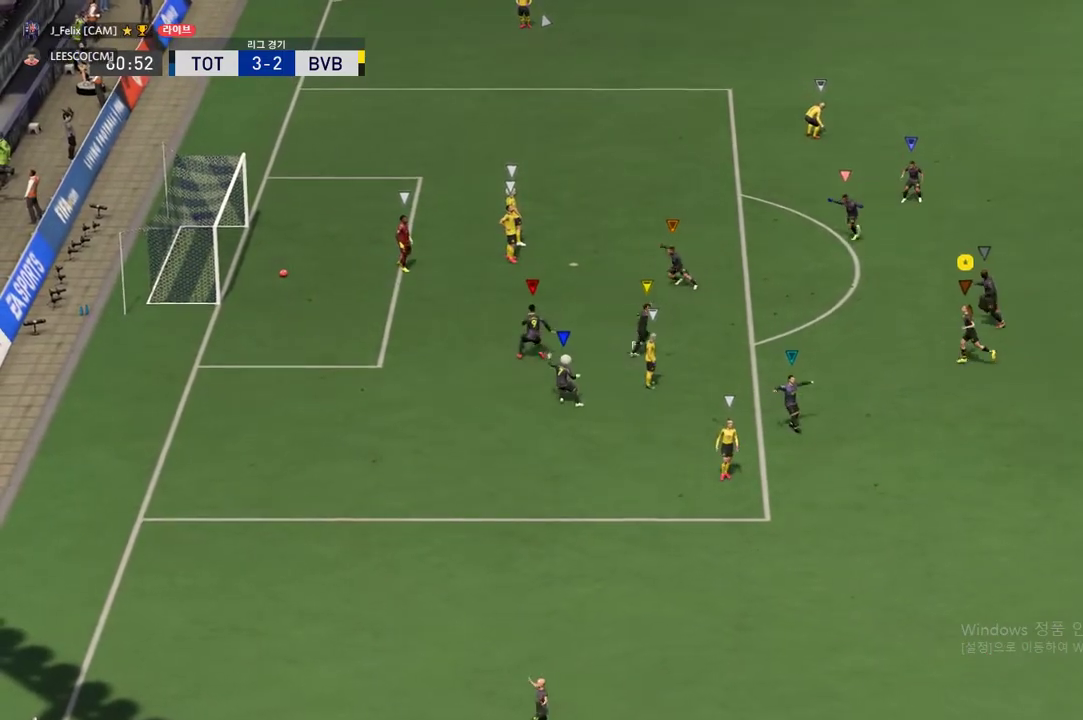
{"buttons": [], "left_stick": "center", "events": []}
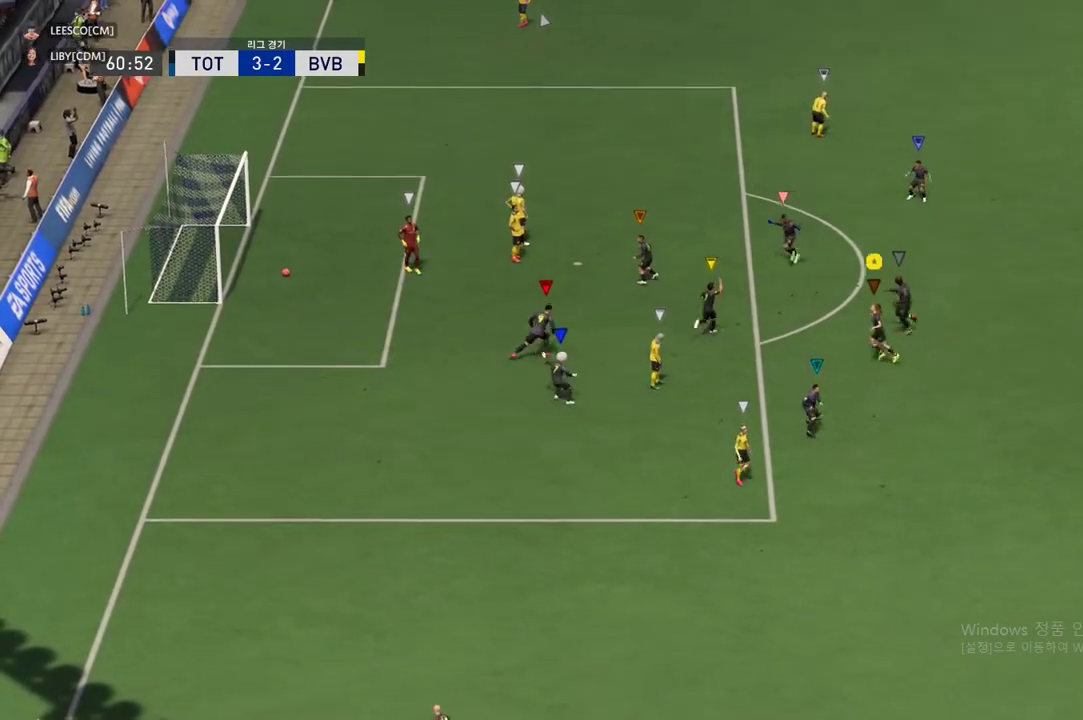
{"buttons": [], "left_stick": "center", "events": []}
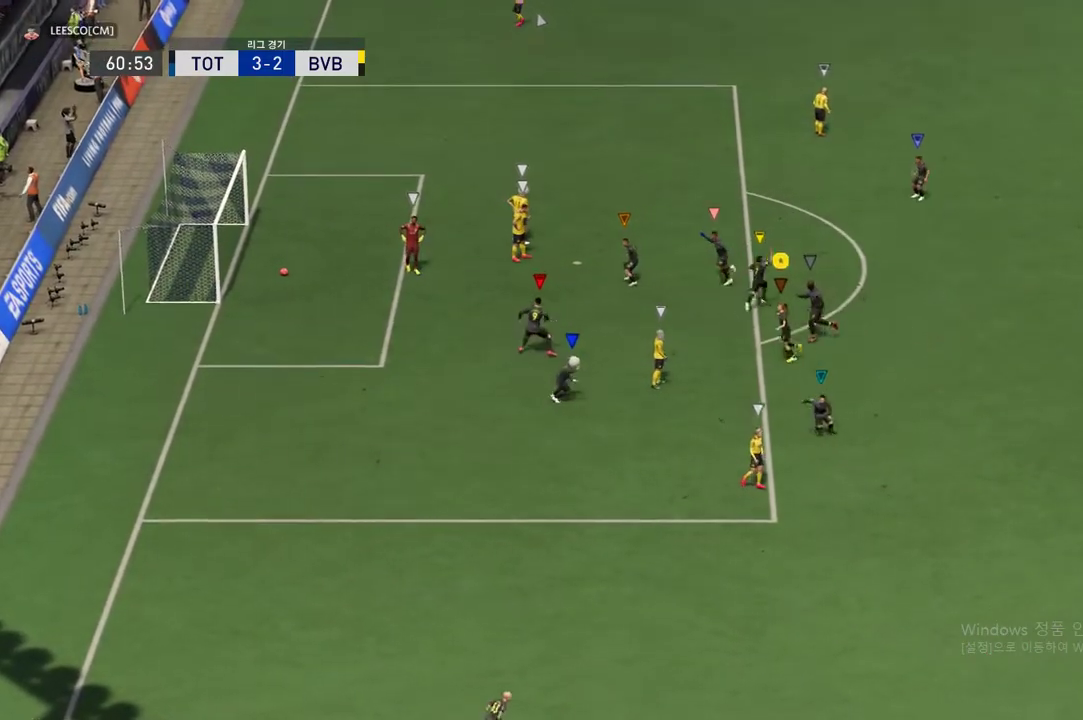
{"buttons": [], "left_stick": "center", "events": []}
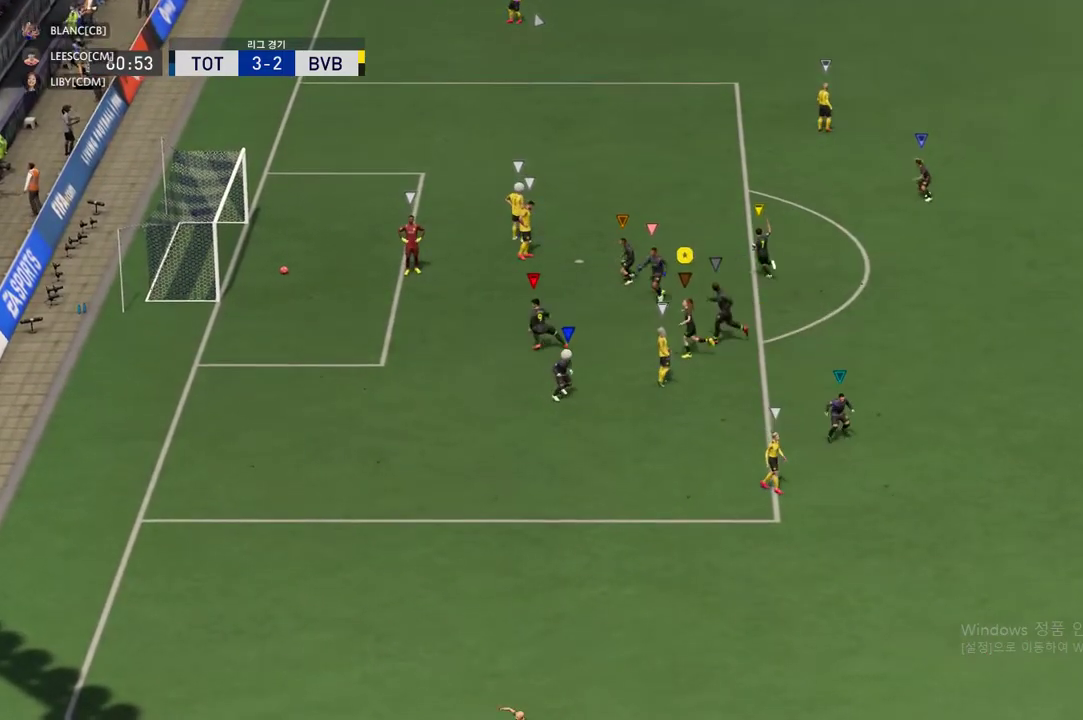
{"buttons": [], "left_stick": "center", "events": []}
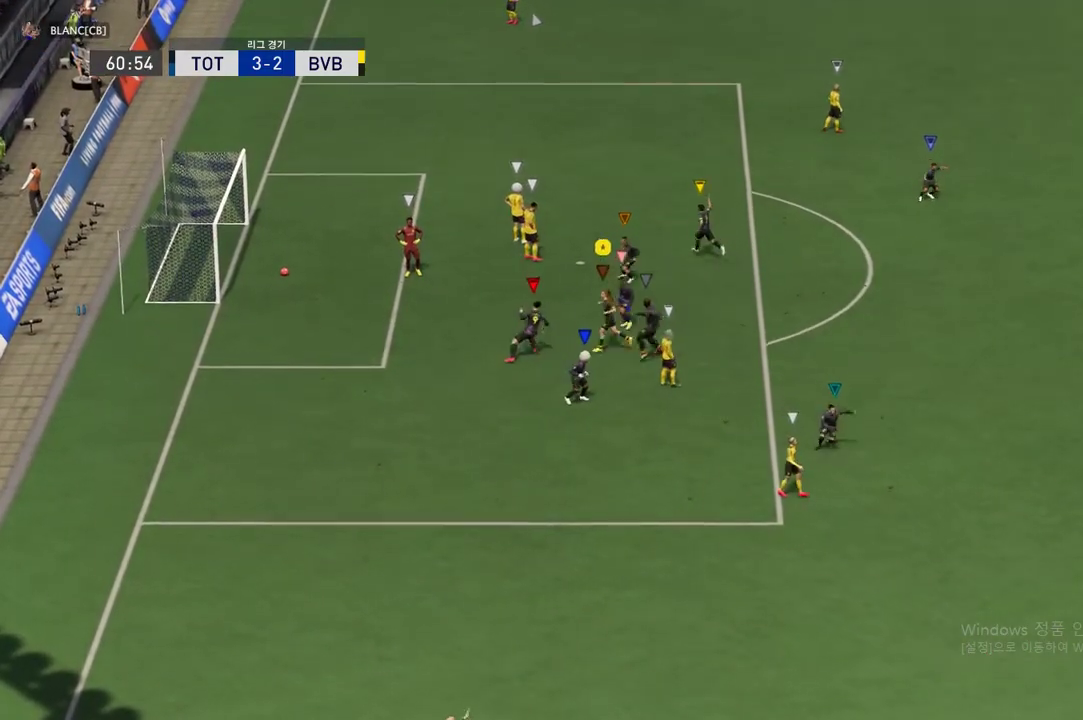
{"buttons": [], "left_stick": "right", "events": [[83, "left_stick", "right"], [300, "left_stick", "down-left"], [367, "left_stick", "left"], [467, "left_stick", "right"]]}
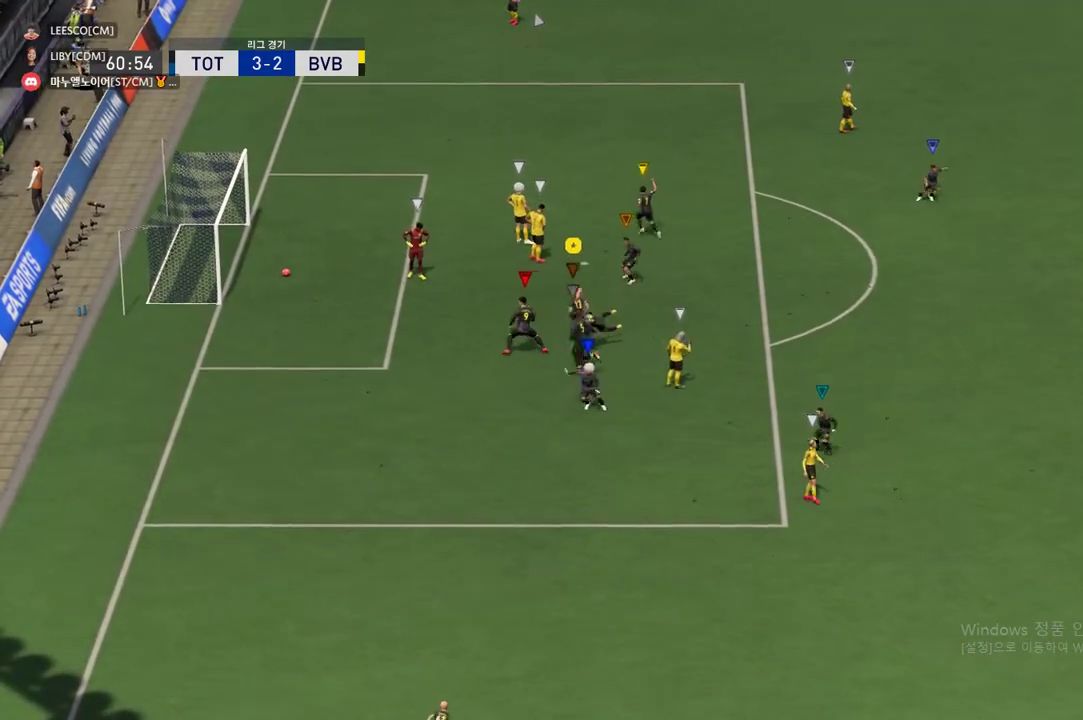
{"buttons": [], "left_stick": "left", "events": [[34, "left_stick", "left"], [117, "left_stick", "right"], [184, "left_stick", "left"], [284, "left_stick", "right"], [334, "left_stick", "left"], [434, "left_stick", "right"], [501, "left_stick", "left"]]}
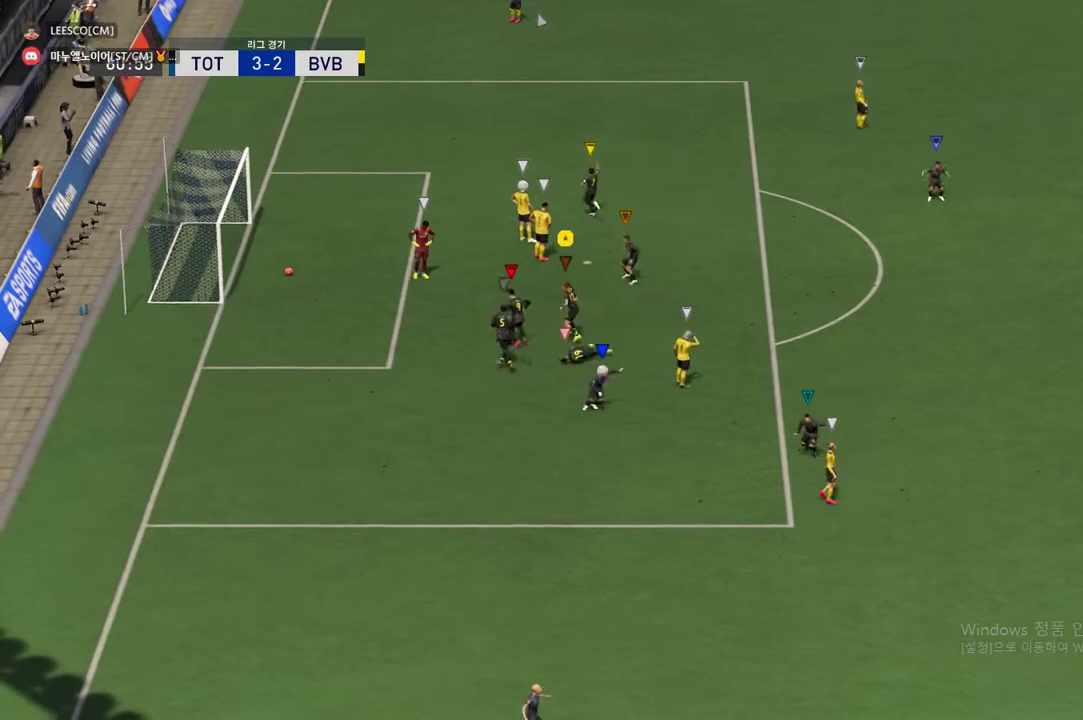
{"buttons": [], "left_stick": "up", "events": [[100, "left_stick", "right"], [150, "left_stick", "left"], [434, "left_stick", "up"]]}
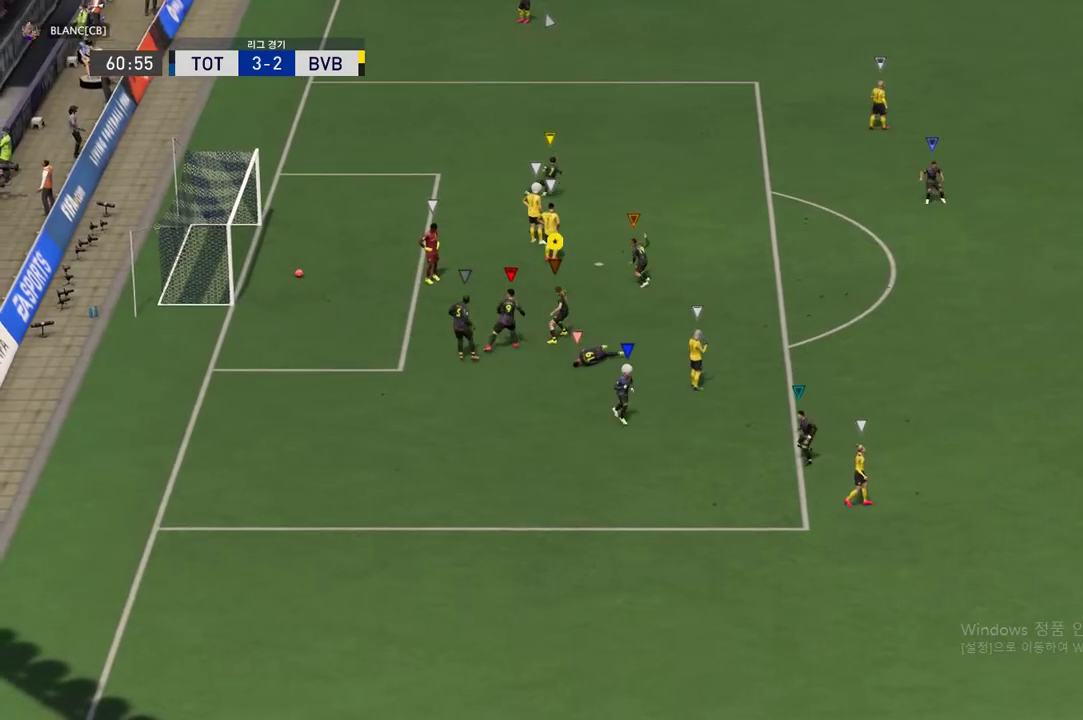
{"buttons": [], "left_stick": "center", "events": [[117, "left_stick", "center"], [217, "left_stick", "down"], [267, "left_stick", "center"], [334, "left_stick", "up"], [484, "left_stick", "center"]]}
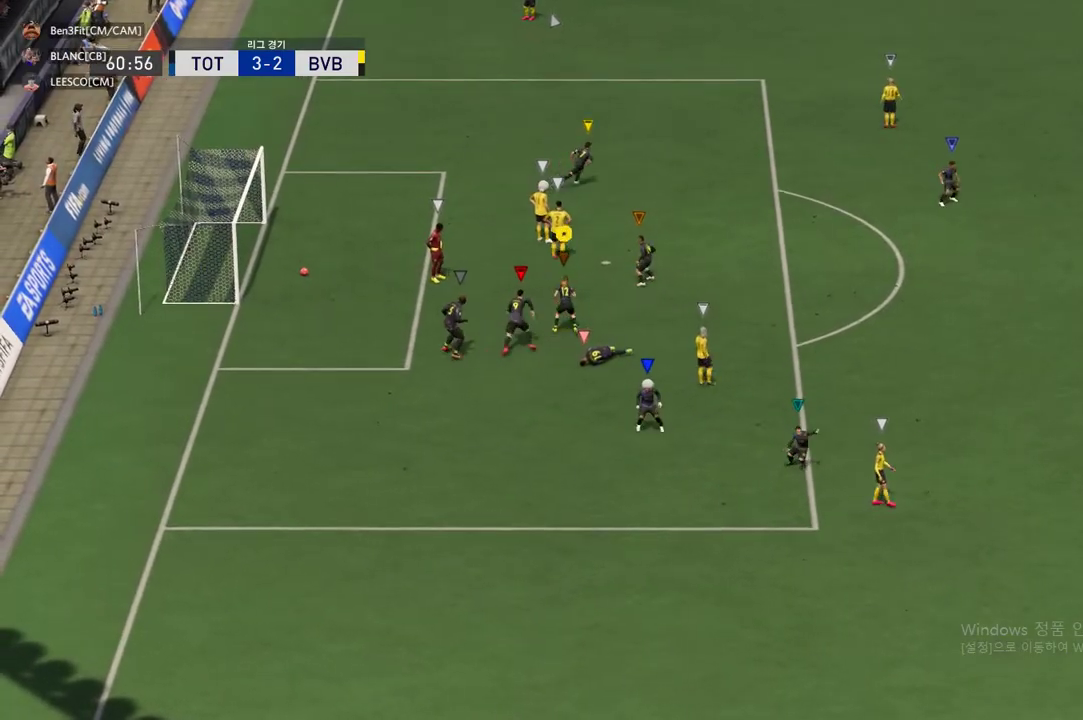
{"buttons": [], "left_stick": "right", "events": [[50, "left_stick", "left"], [250, "left_stick", "right"], [367, "left_stick", "down-left"], [500, "left_stick", "right"]]}
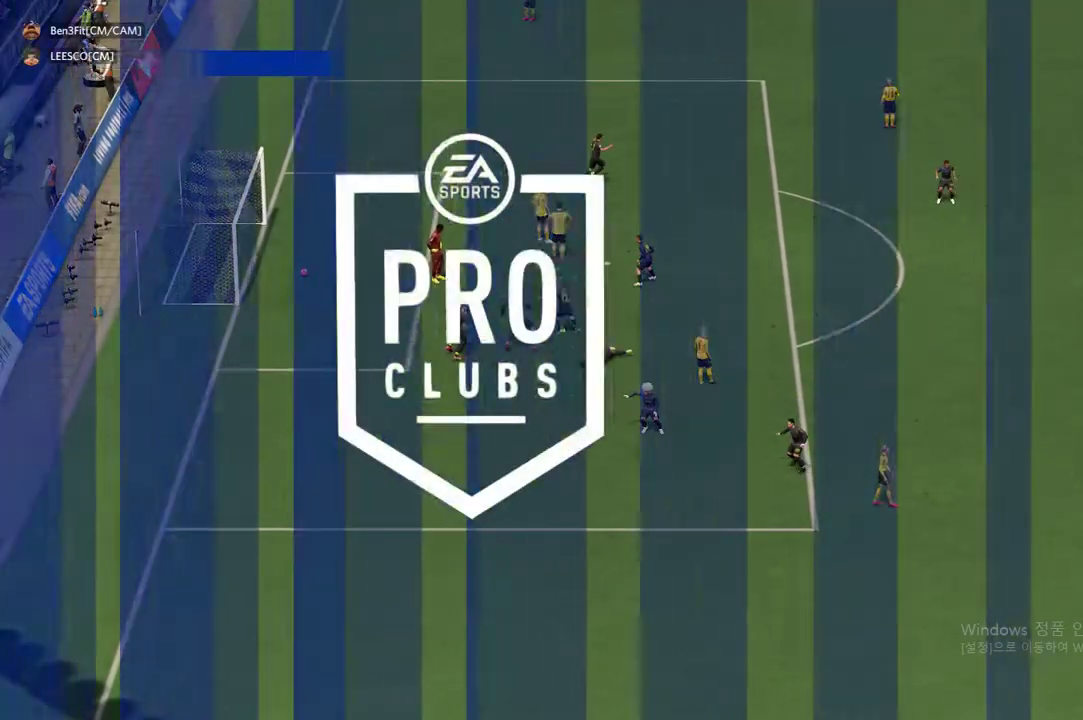
{"buttons": [], "left_stick": "center", "events": [[101, "left_stick", "left"], [351, "left_stick", "center"]]}
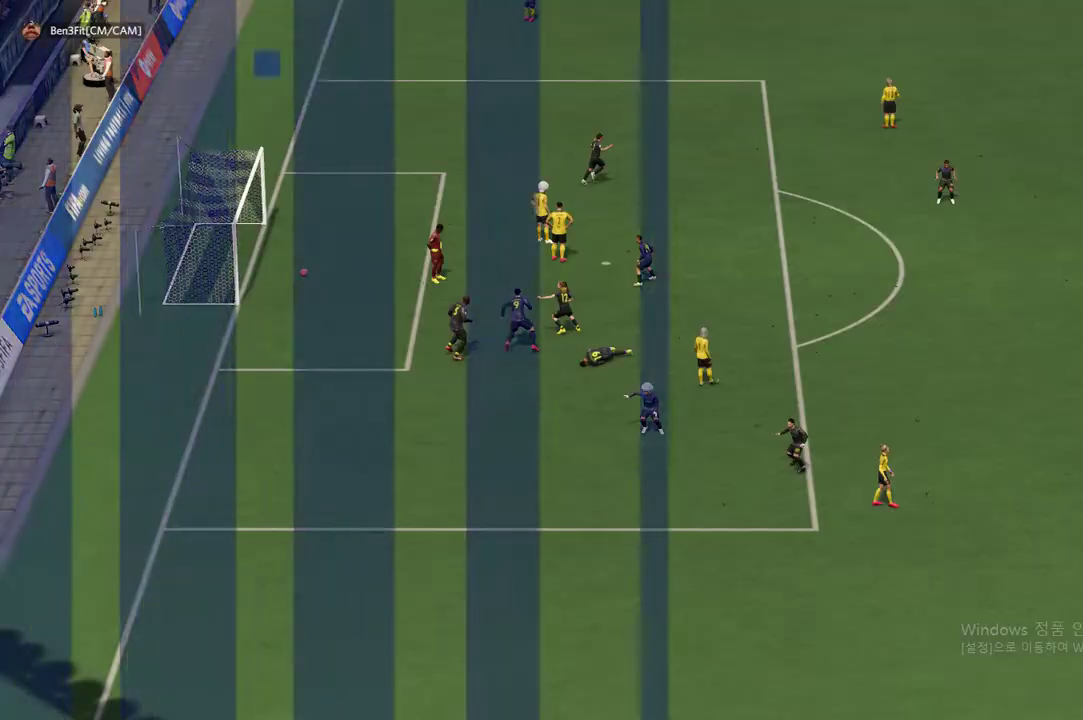
{"buttons": [], "left_stick": "center", "events": []}
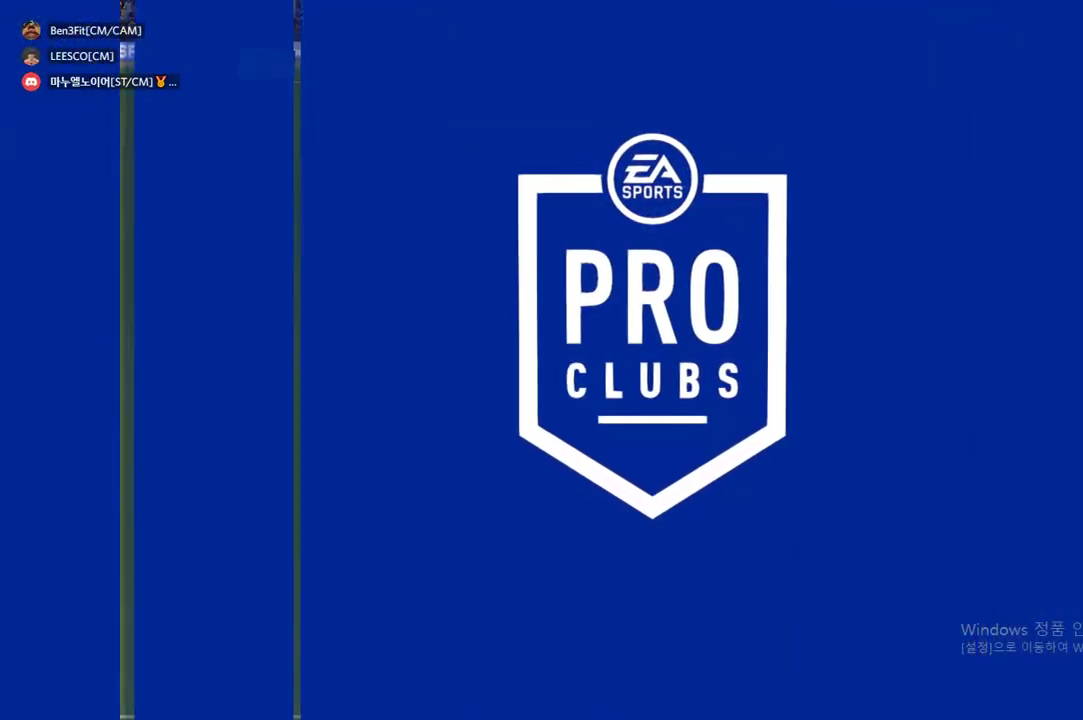
{"buttons": [], "left_stick": "center", "events": []}
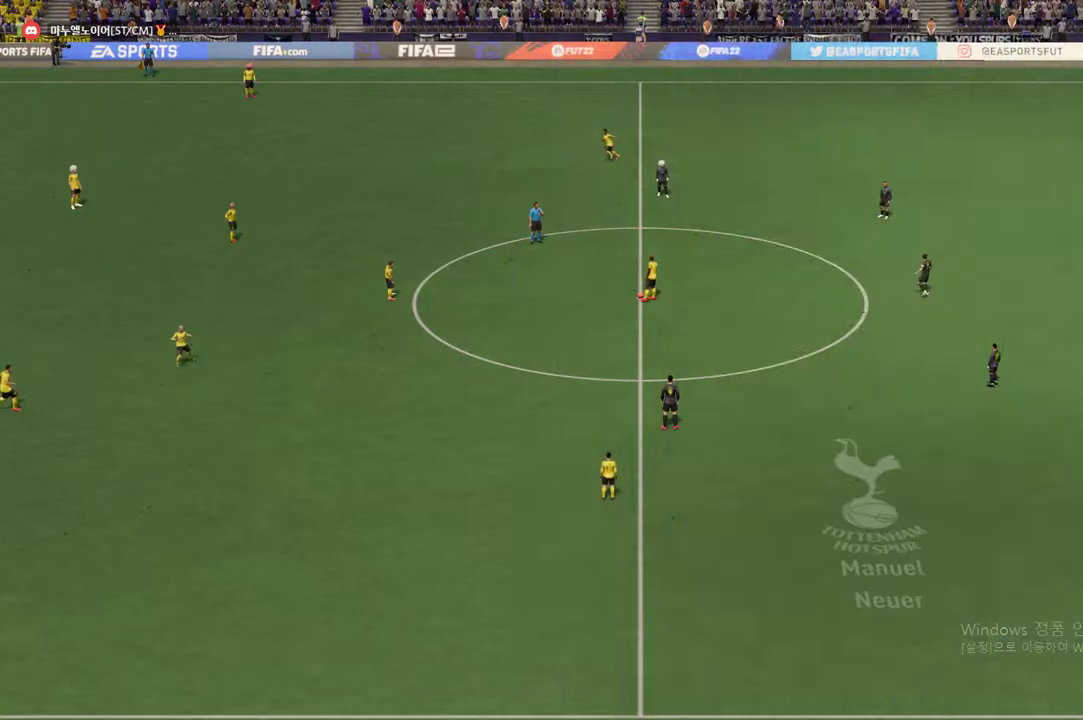
{"buttons": [], "left_stick": "center", "events": []}
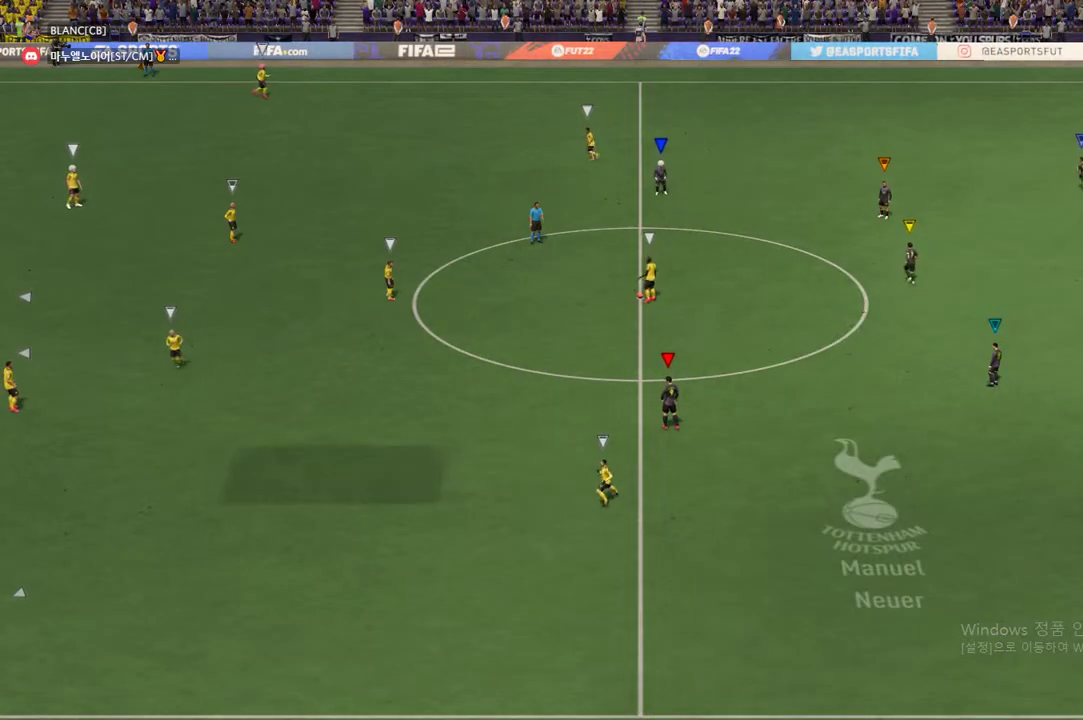
{"buttons": [], "left_stick": "center", "events": []}
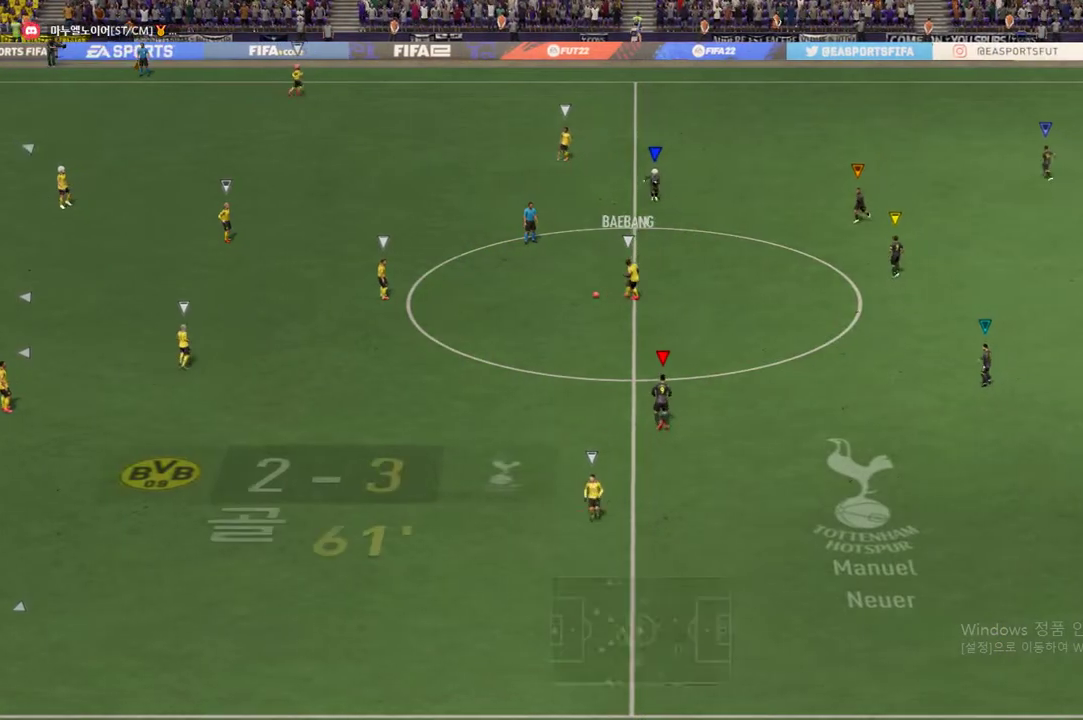
{"buttons": [], "left_stick": "left", "events": [[384, "left_stick", "left"]]}
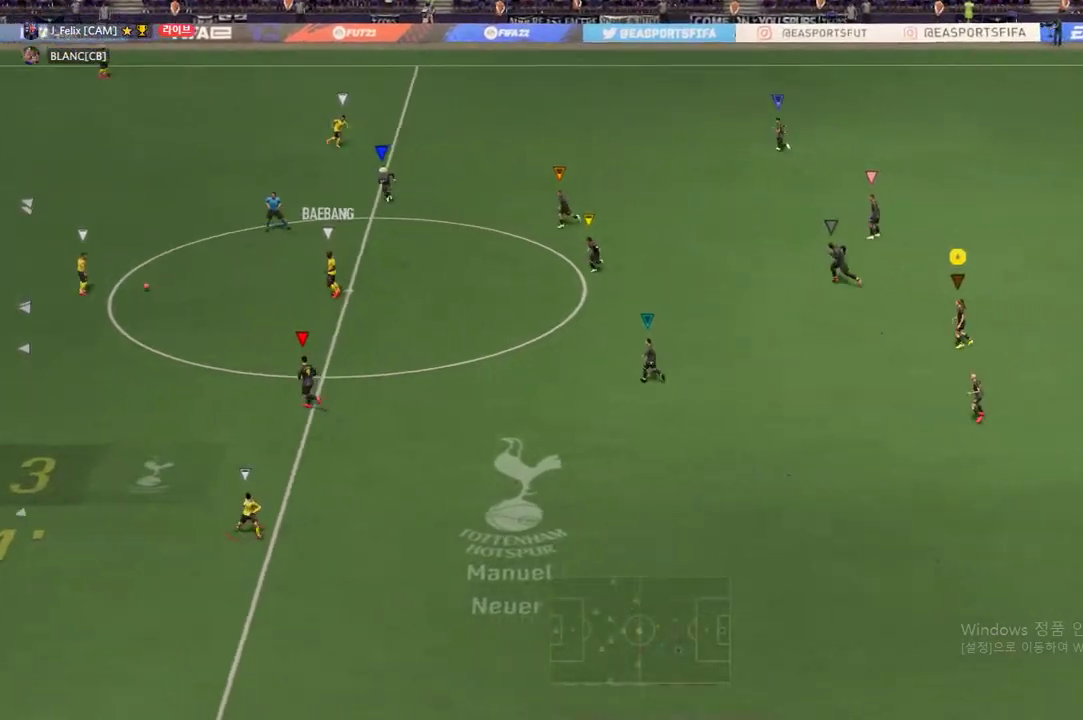
{"buttons": [], "left_stick": "left", "events": []}
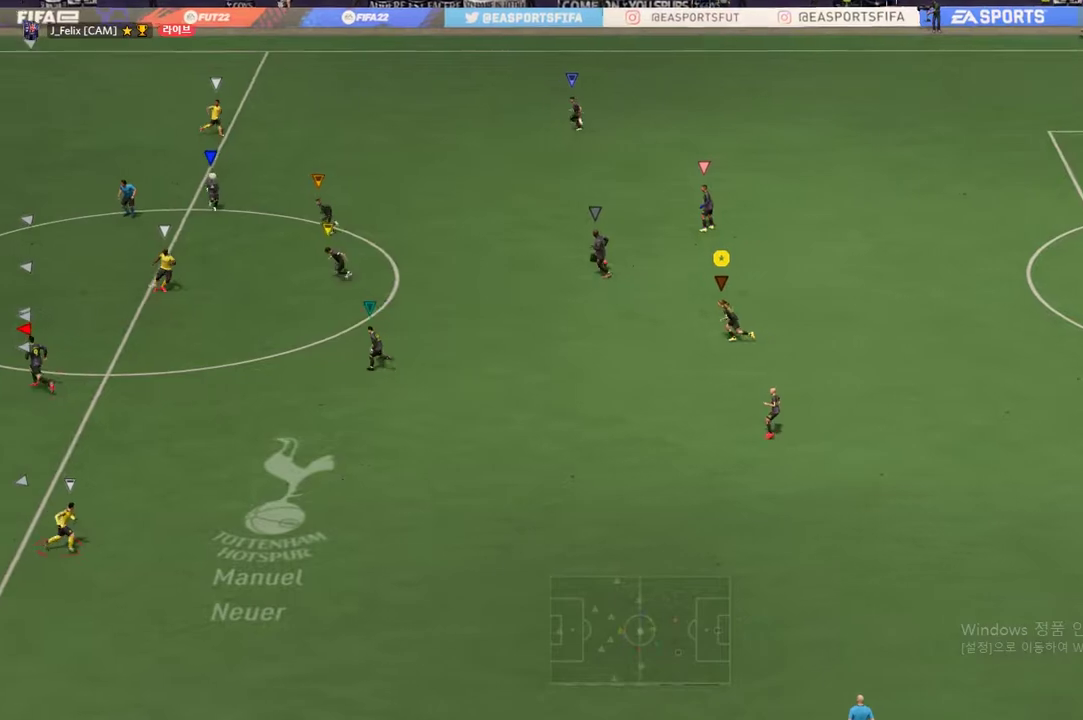
{"buttons": [], "left_stick": "center", "events": [[67, "left_stick", "up-left"], [234, "left_stick", "up"], [384, "left_stick", "center"]]}
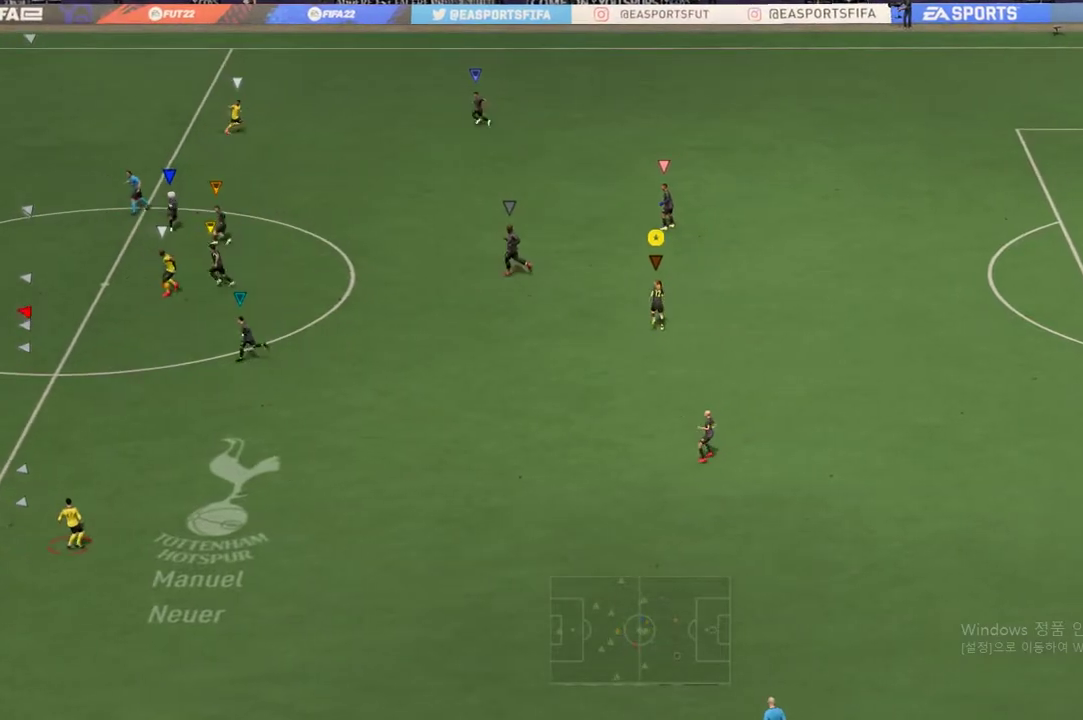
{"buttons": [], "left_stick": "down-left", "events": [[151, "left_stick", "left"], [367, "left_stick", "down-left"]]}
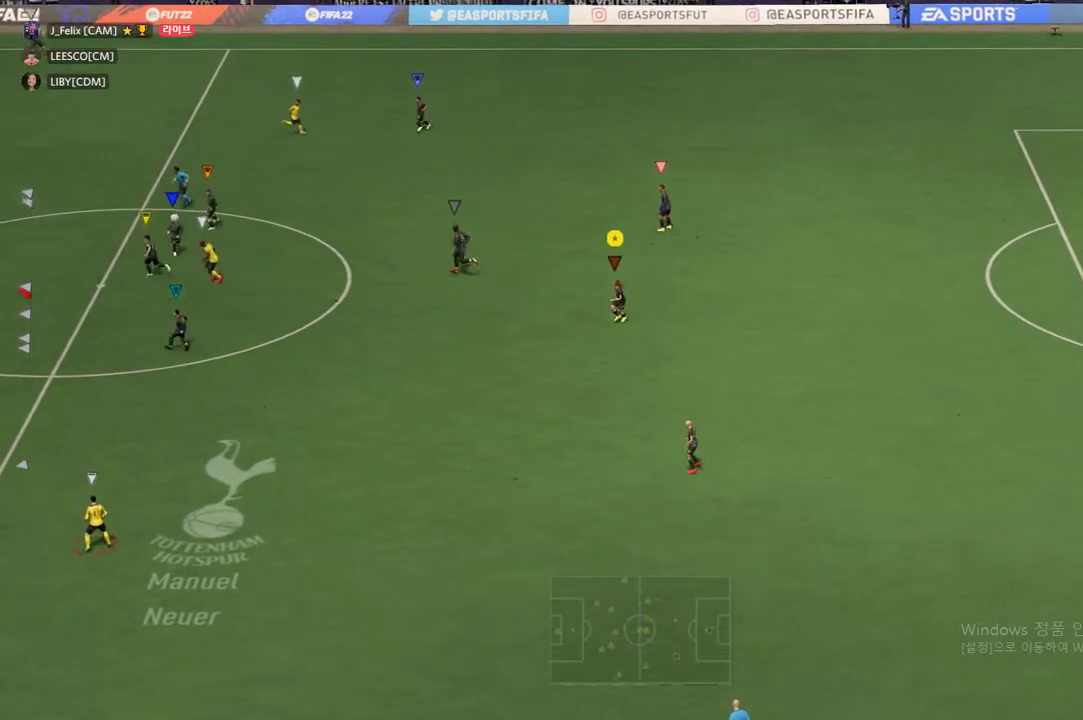
{"buttons": [], "left_stick": "down-left", "events": []}
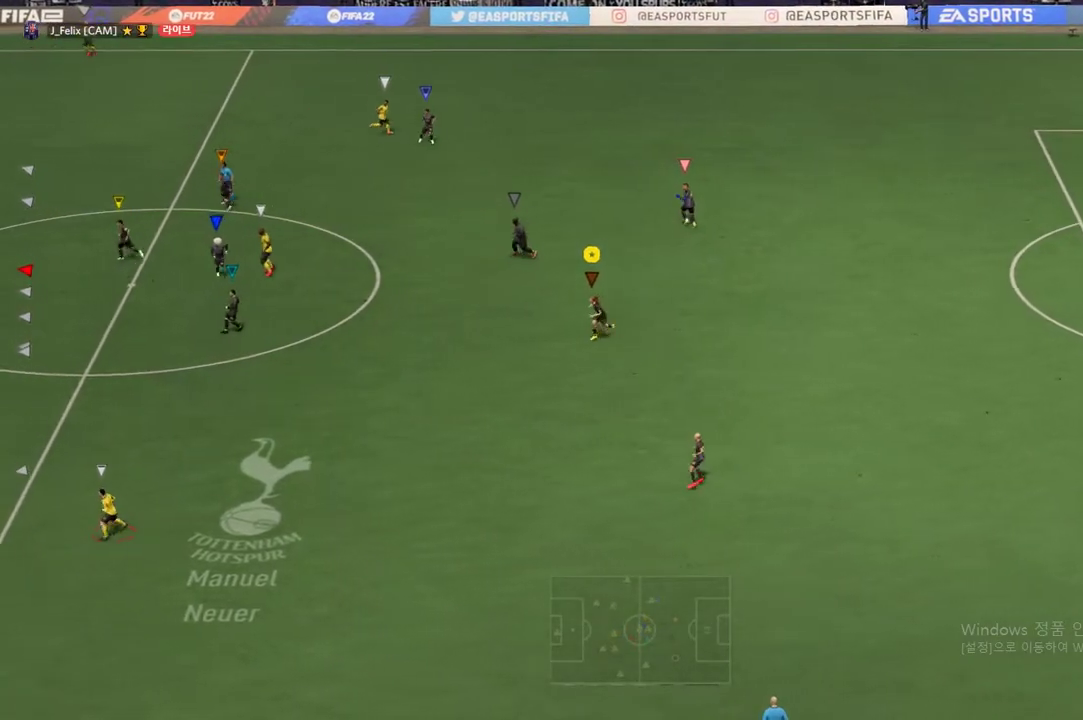
{"buttons": ["L2"], "left_stick": "right", "events": [[51, "left_stick", "center"], [201, "L2", "down"], [351, "left_stick", "right"]]}
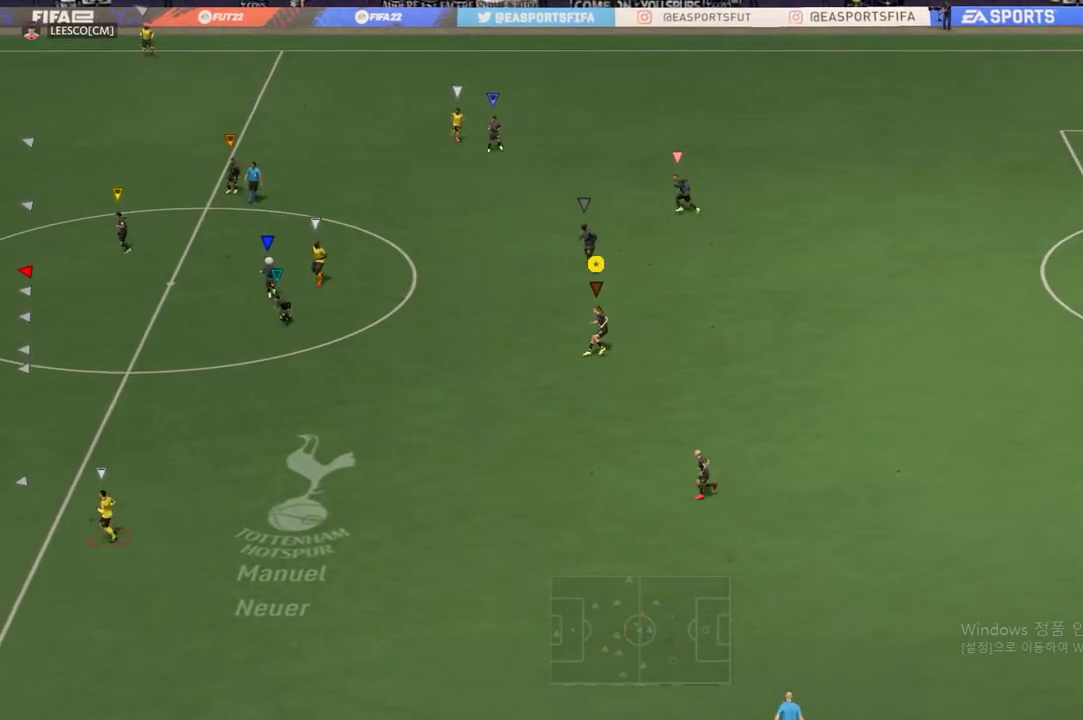
{"buttons": ["L2"], "left_stick": "down-left", "events": [[100, "left_stick", "center"], [167, "left_stick", "down"], [351, "left_stick", "down-left"]]}
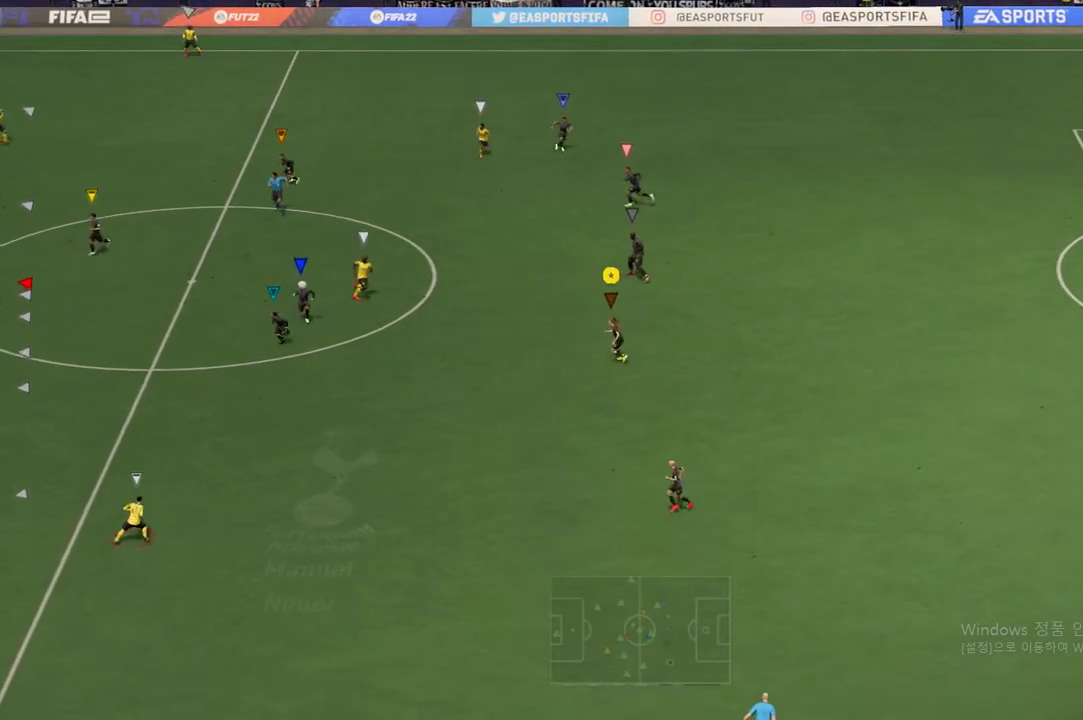
{"buttons": ["L2"], "left_stick": "center", "events": [[133, "L2", "up"], [167, "left_stick", "down"], [450, "left_stick", "center"], [467, "L2", "down"]]}